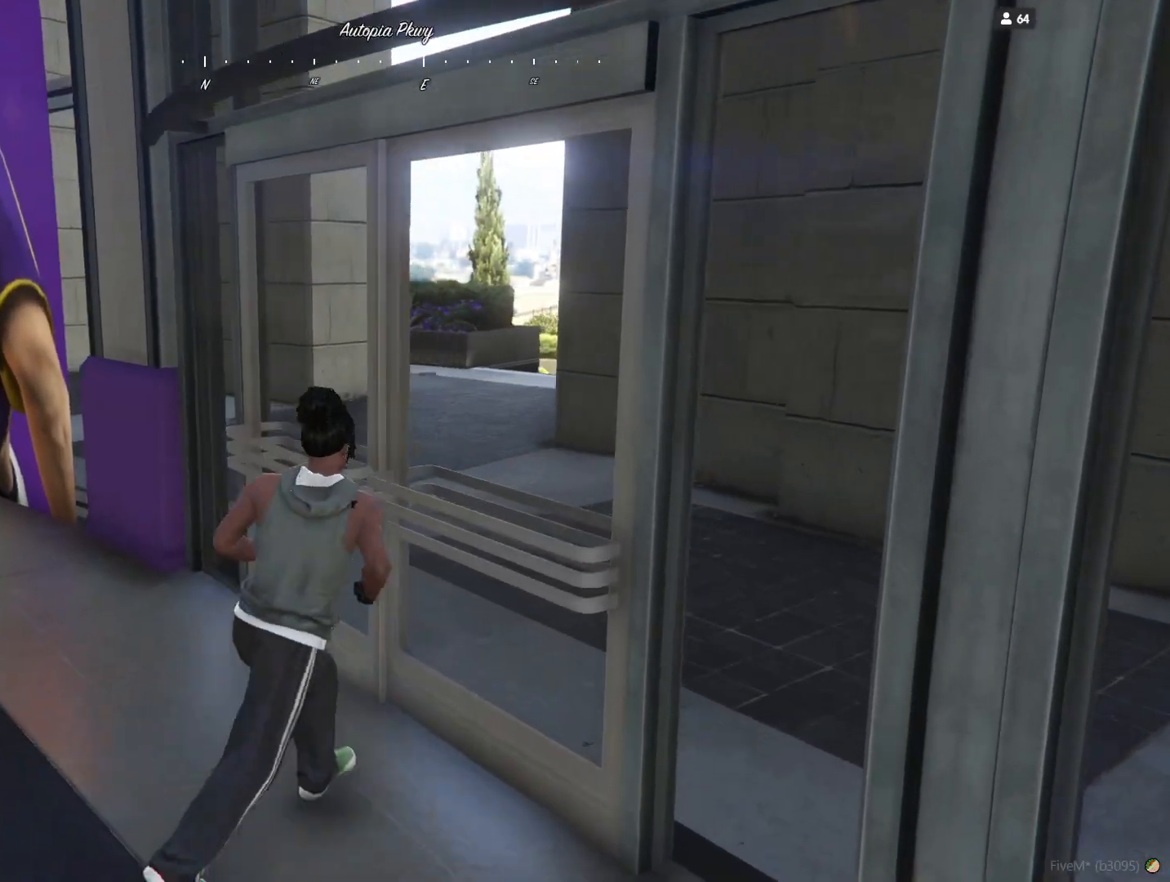
Gameplay with keyboard and mouse; each line is a JSON object with the keys held at the frame after it. "events" lists presses ("down") and releases ("up") of "a", "d", "e", "q", "r", "s", "space" and "w" between this image and that frame as [ms after this image, input, new state], when the widget could be followed in between. No other keys are recorded. Mouse buttons are not recorded. Not read: mouse_move.
{"keys": [], "events": [[300, "d", "up"]]}
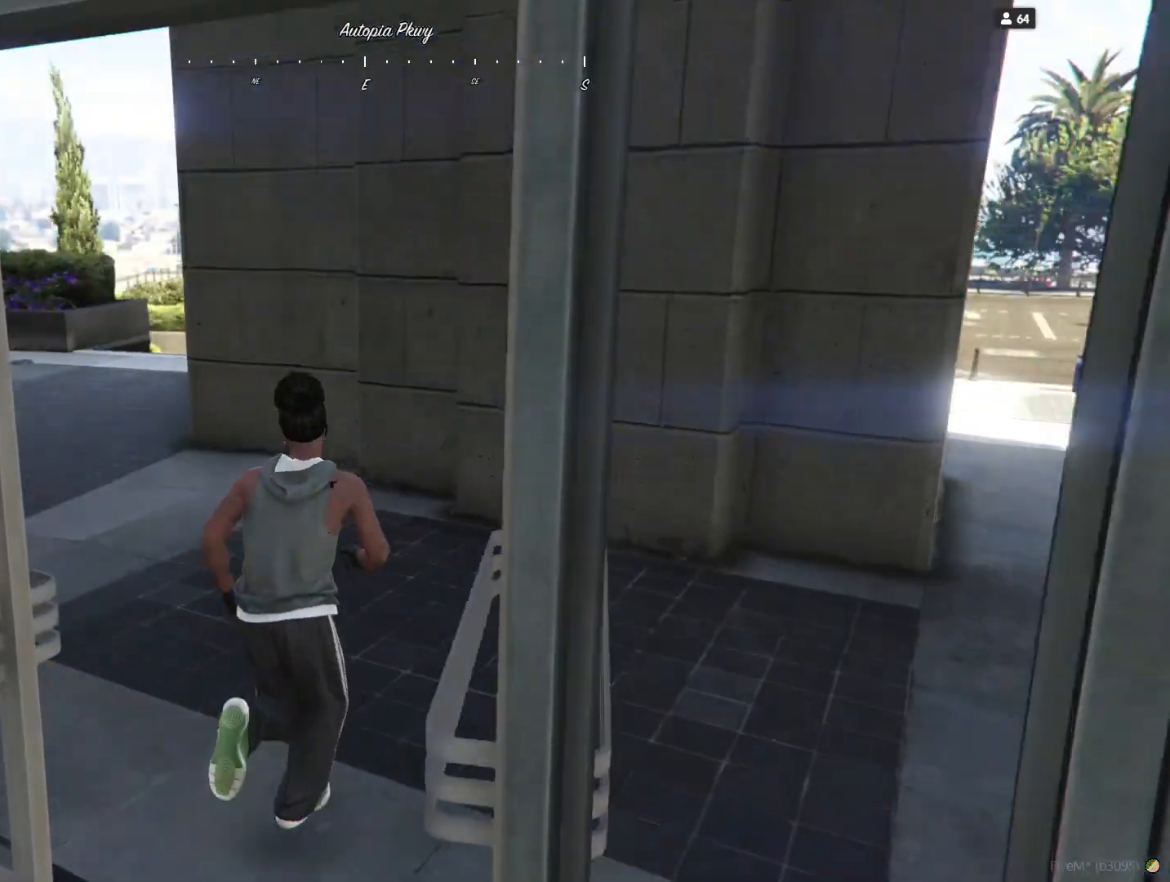
{"keys": [], "events": [[100, "q", "down"], [267, "q", "up"]]}
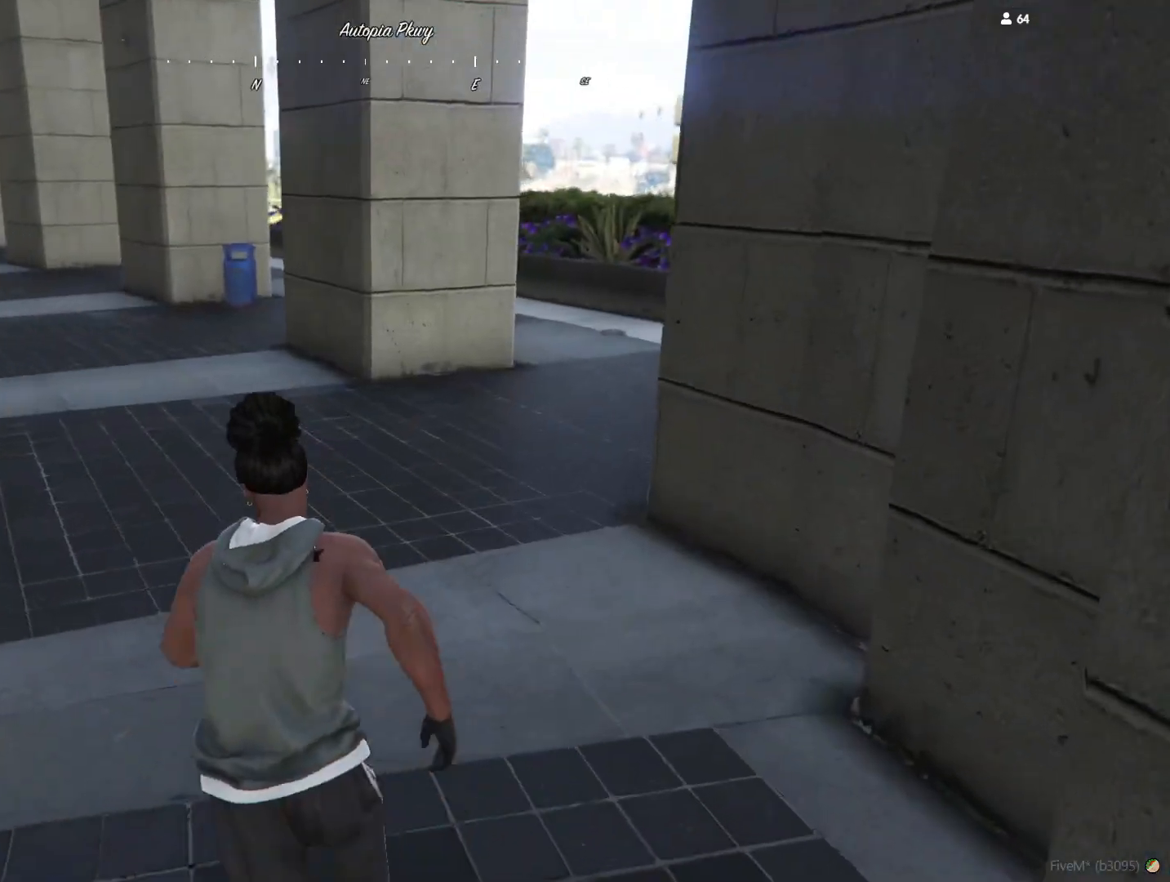
{"keys": ["d"], "events": [[233, "d", "down"]]}
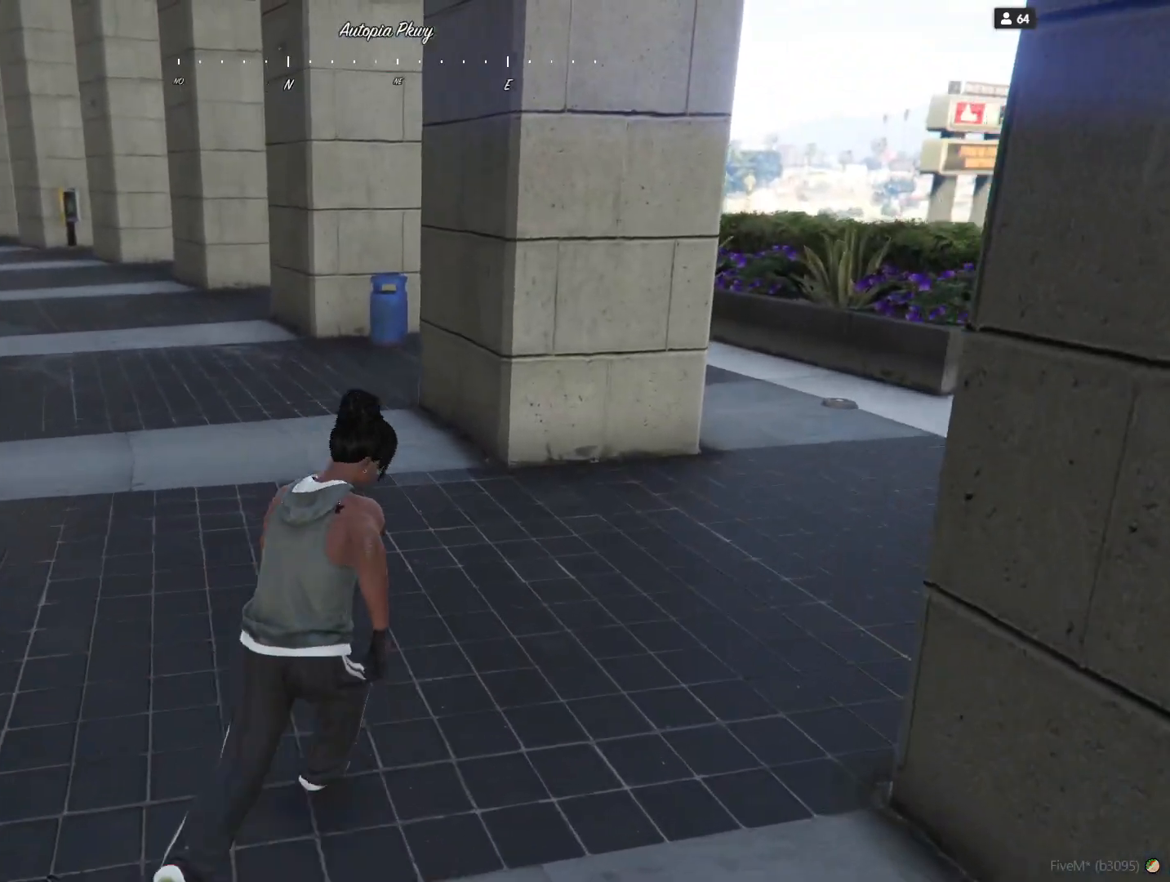
{"keys": [], "events": [[33, "d", "up"]]}
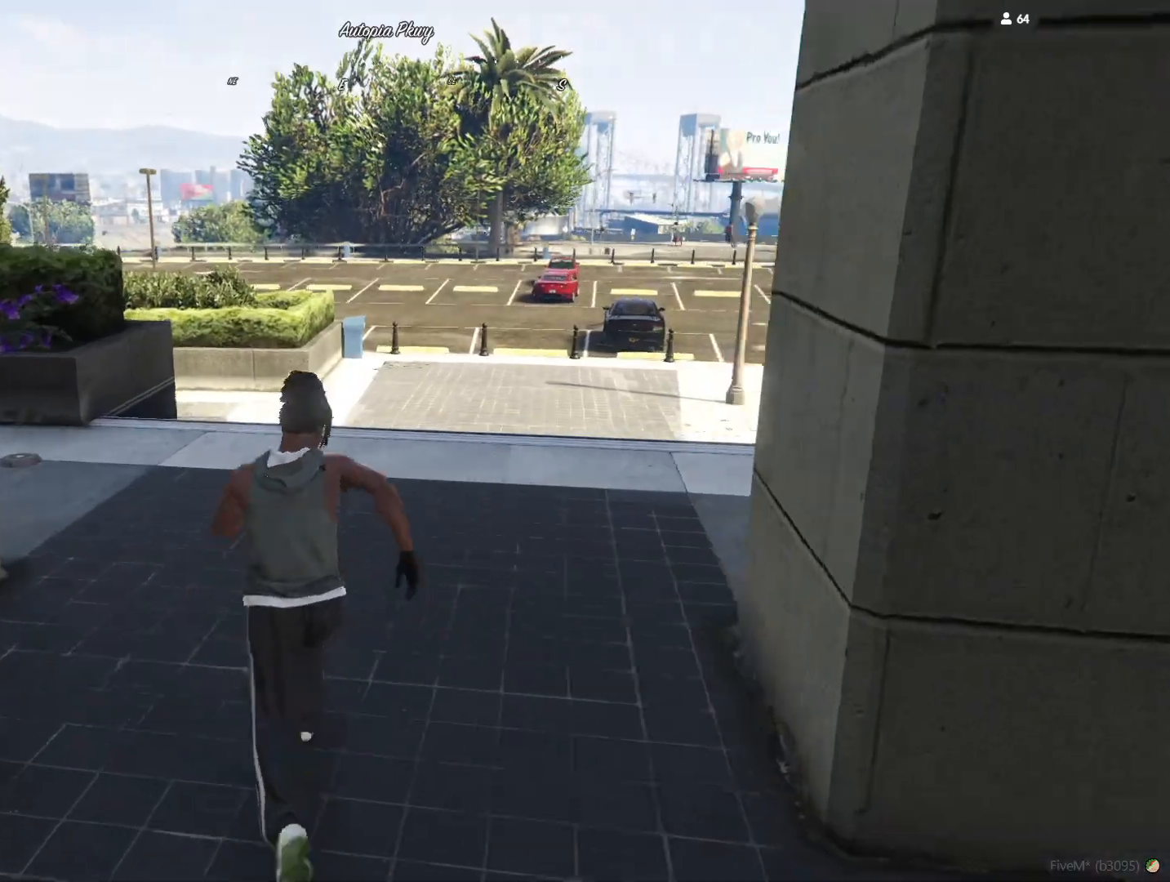
{"keys": [], "events": [[167, "d", "down"], [367, "d", "up"]]}
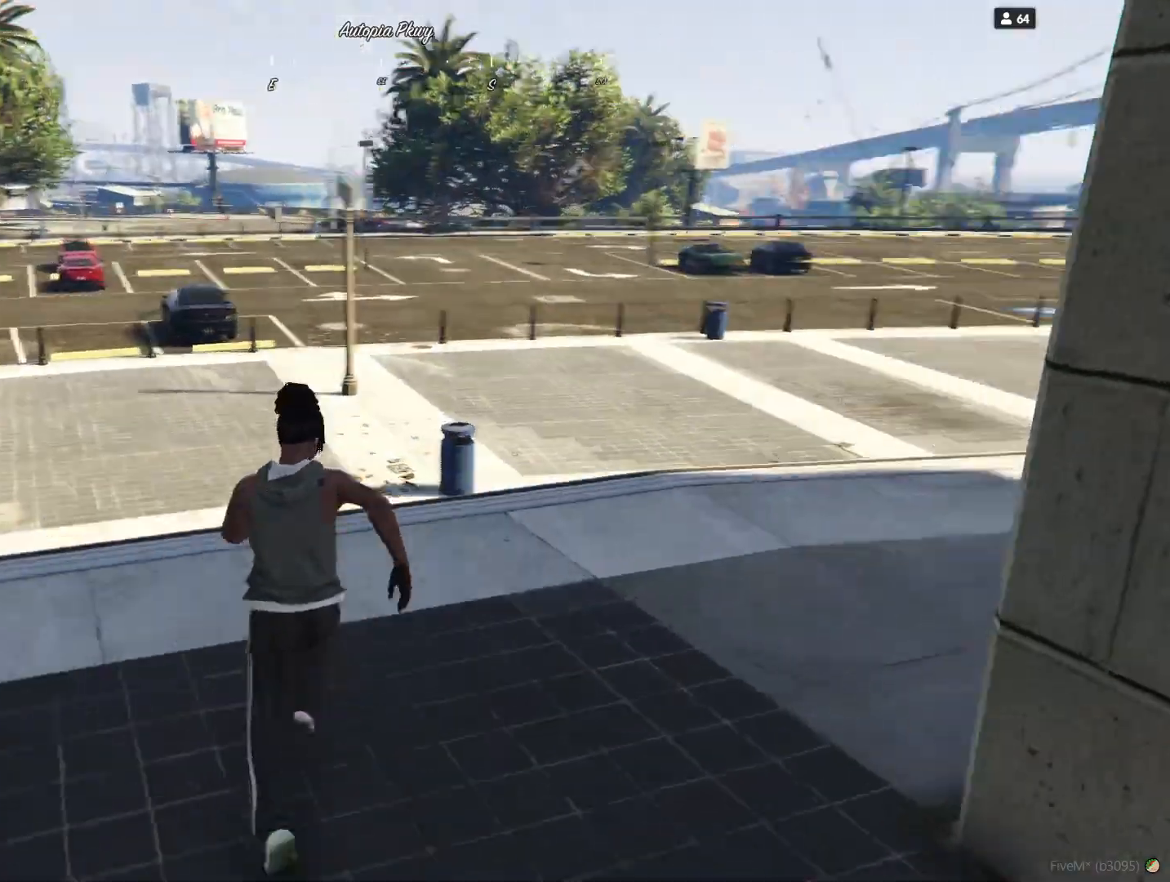
{"keys": ["q"], "events": [[233, "q", "down"]]}
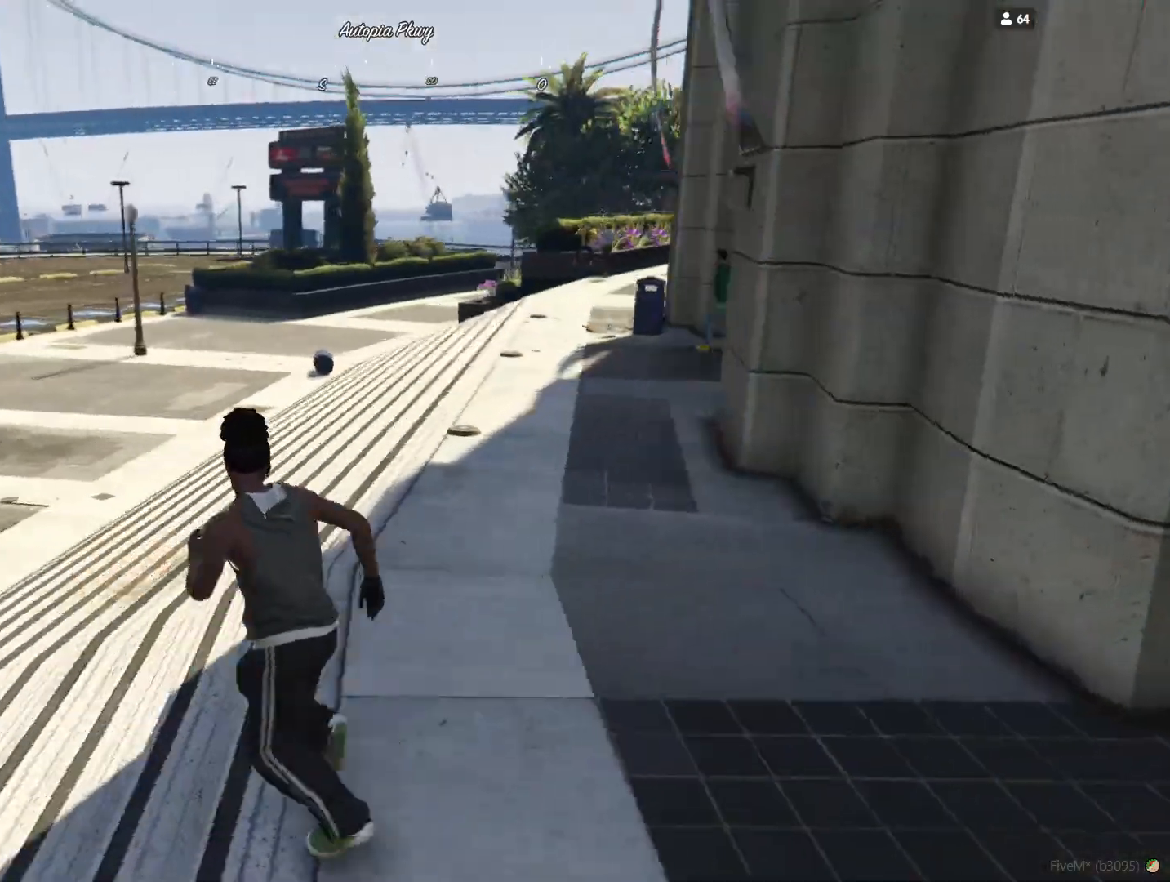
{"keys": ["q"], "events": []}
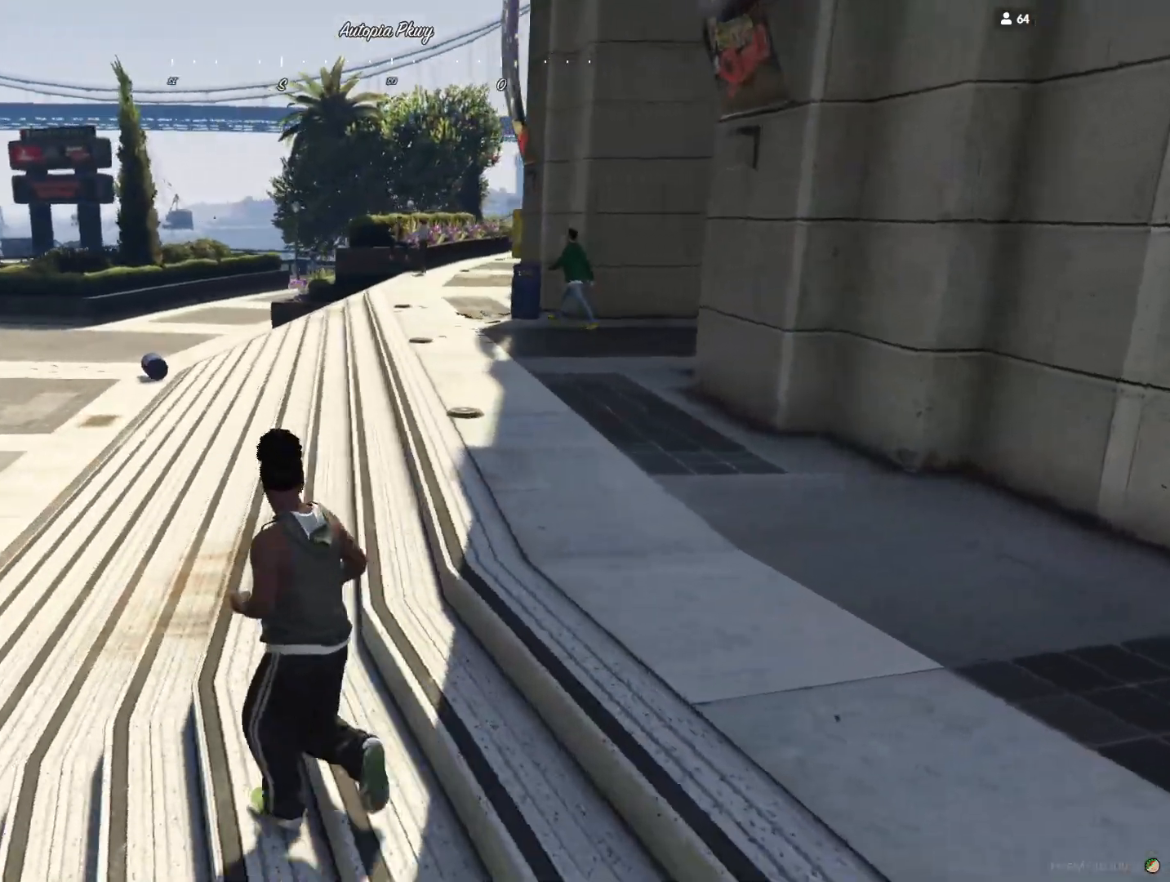
{"keys": ["d"], "events": [[167, "q", "up"], [233, "d", "down"]]}
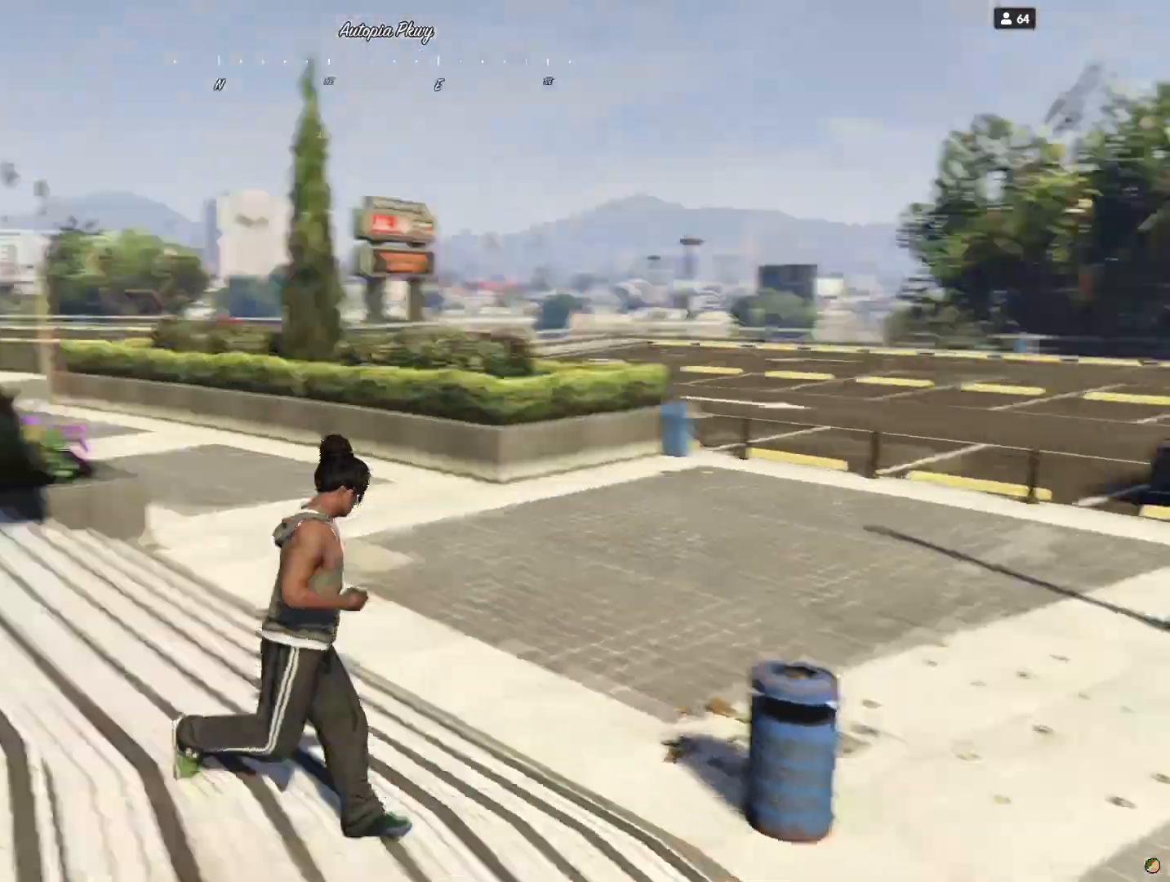
{"keys": ["d"], "events": []}
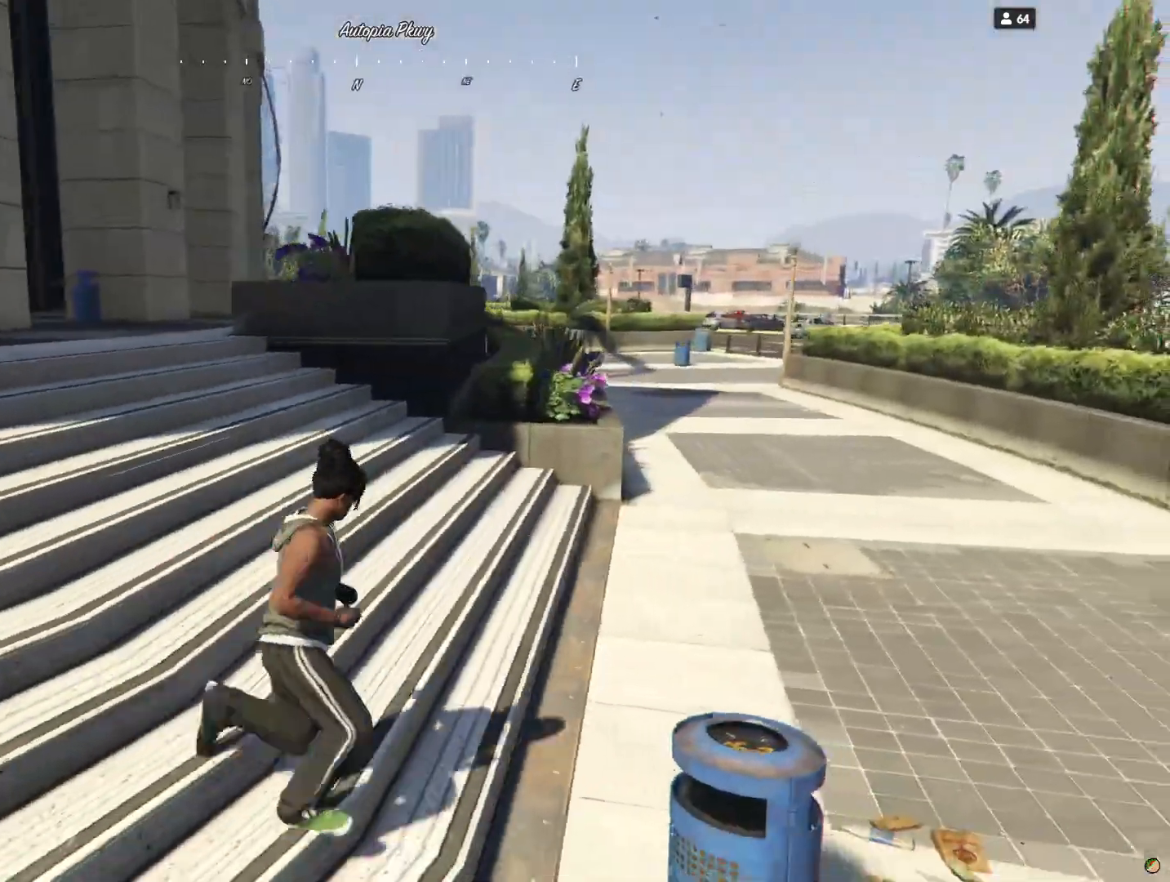
{"keys": [], "events": [[67, "d", "up"]]}
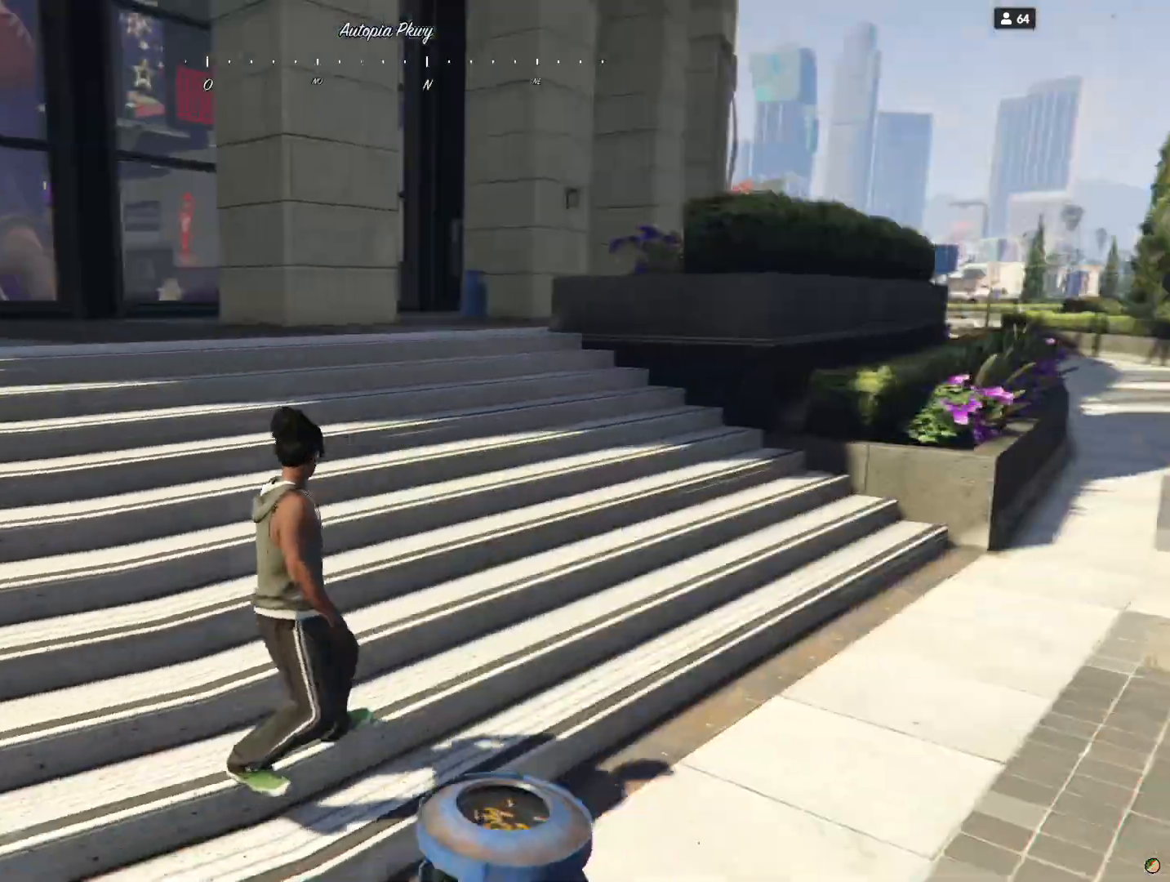
{"keys": ["d"], "events": [[500, "d", "down"]]}
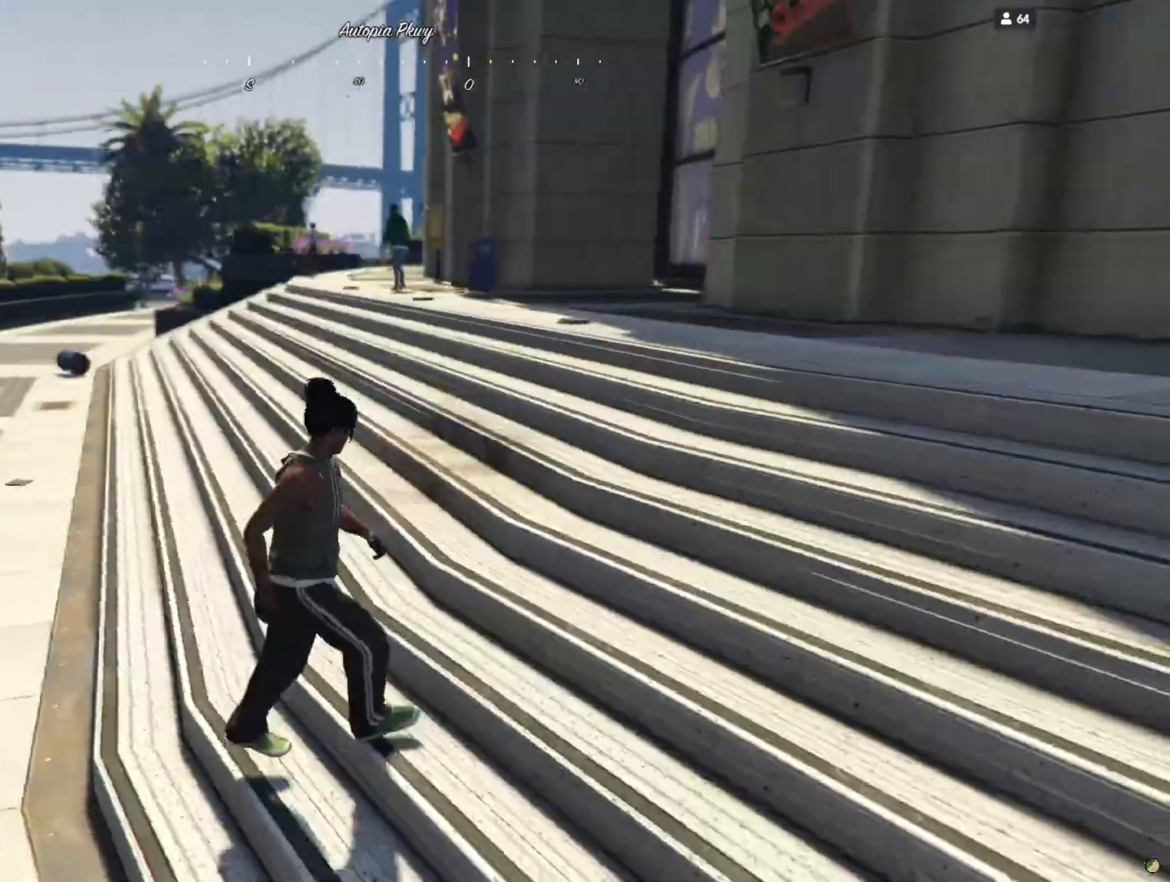
{"keys": [], "events": [[467, "d", "up"]]}
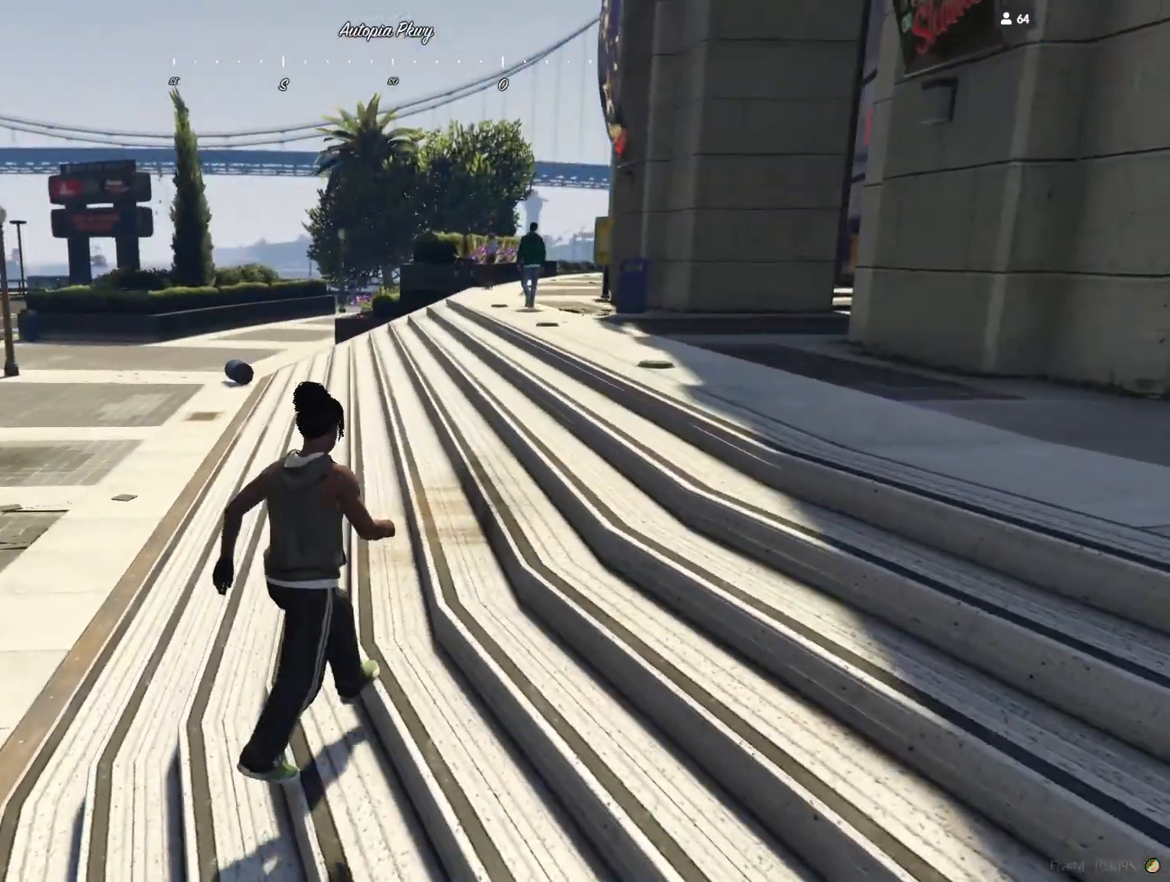
{"keys": [], "events": []}
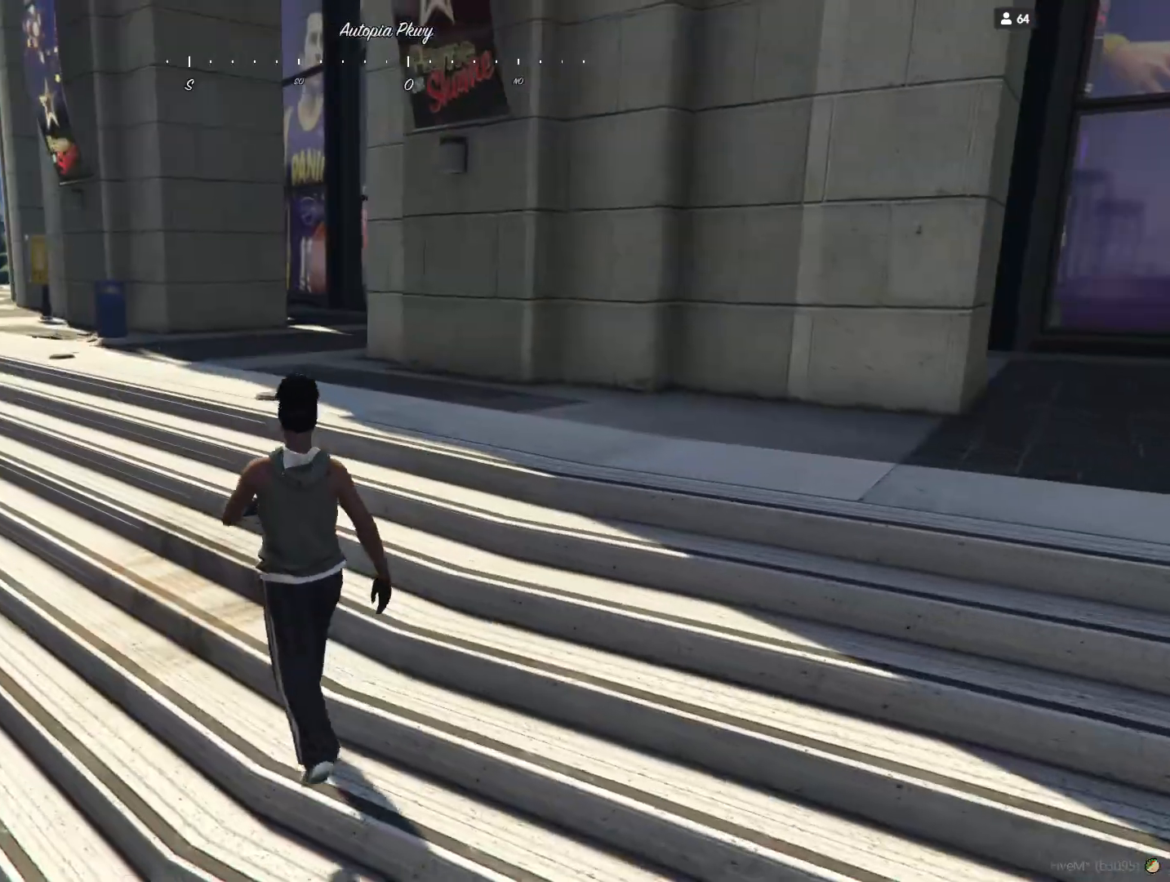
{"keys": ["d"], "events": [[500, "d", "down"]]}
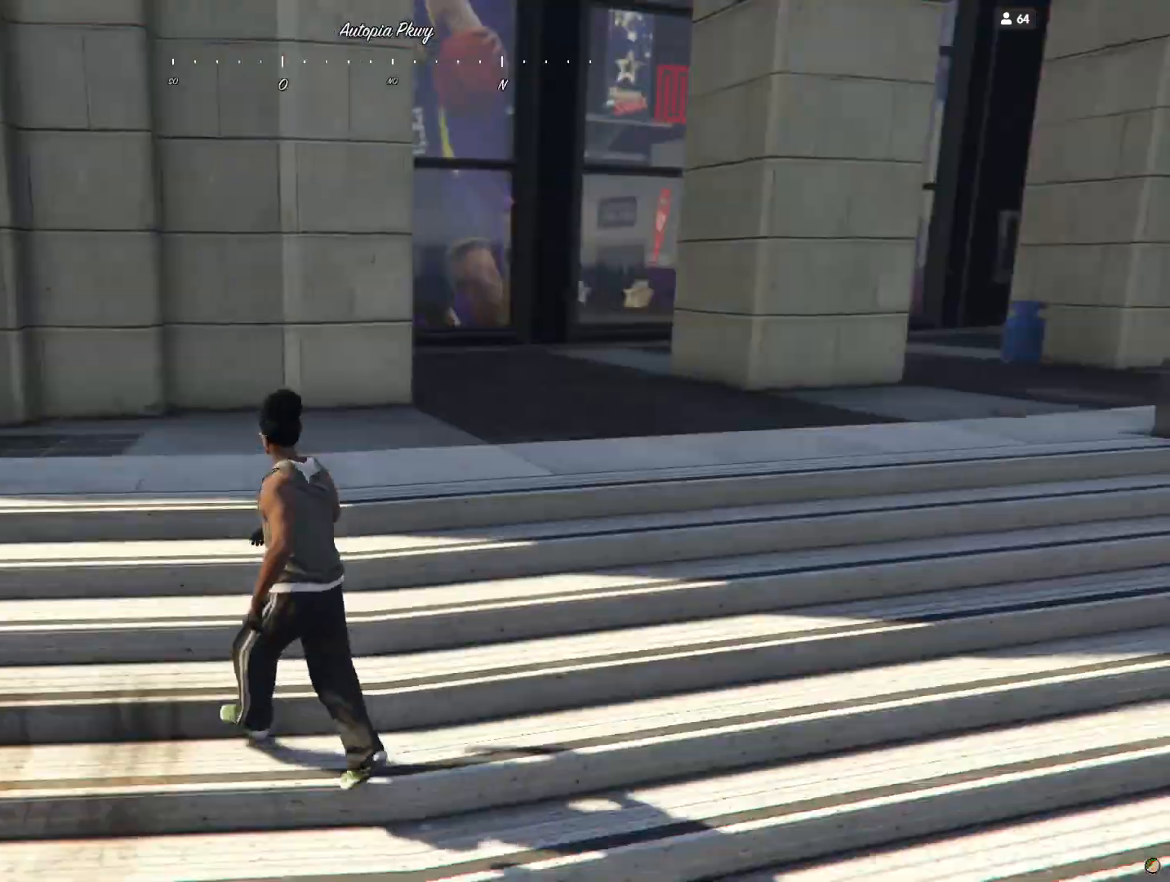
{"keys": [], "events": [[500, "d", "up"]]}
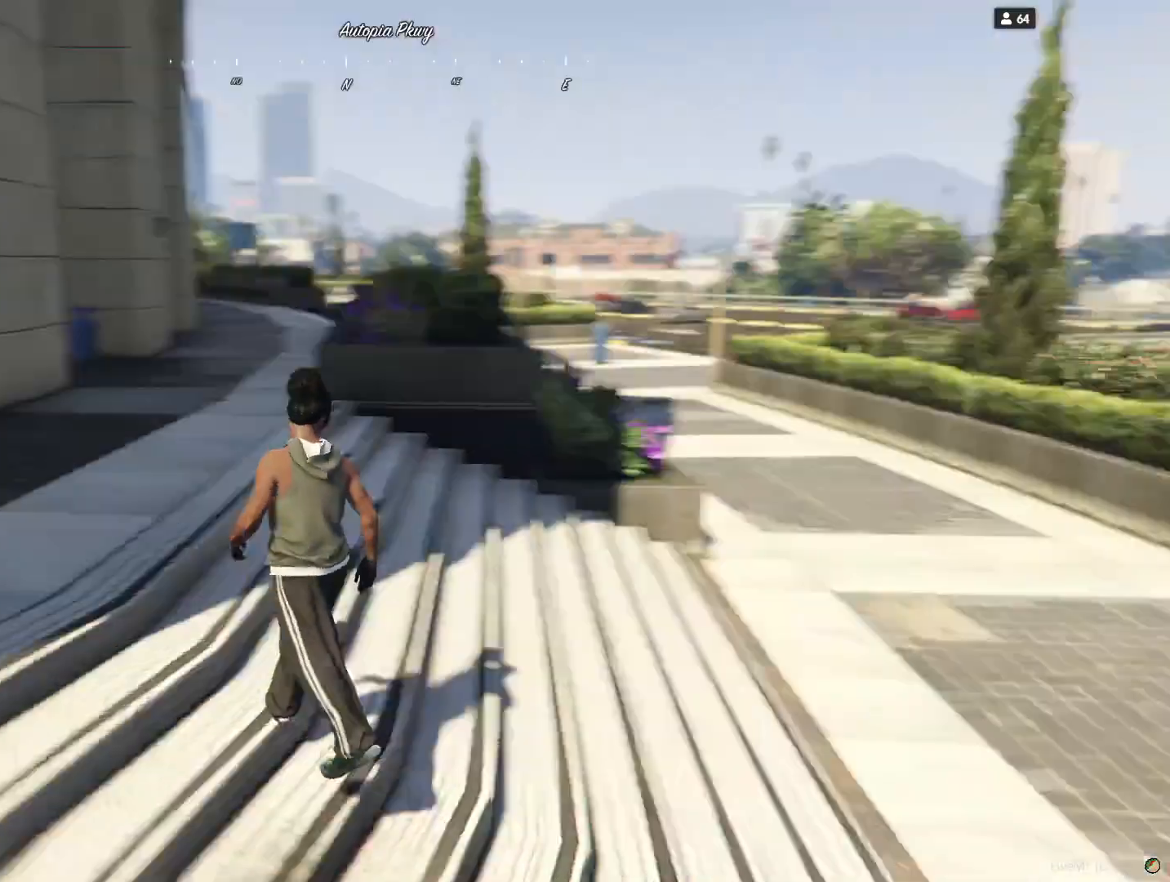
{"keys": ["q"], "events": [[467, "q", "down"]]}
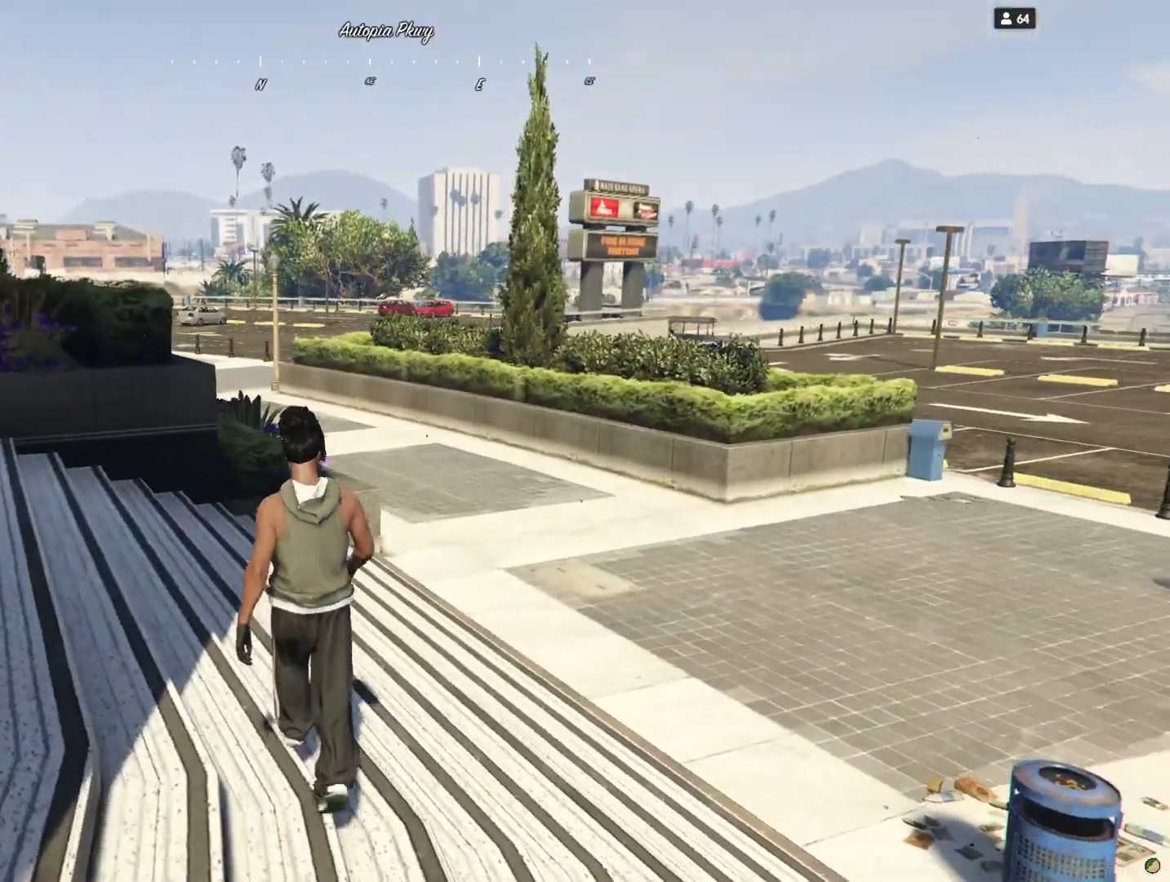
{"keys": [], "events": [[200, "q", "up"]]}
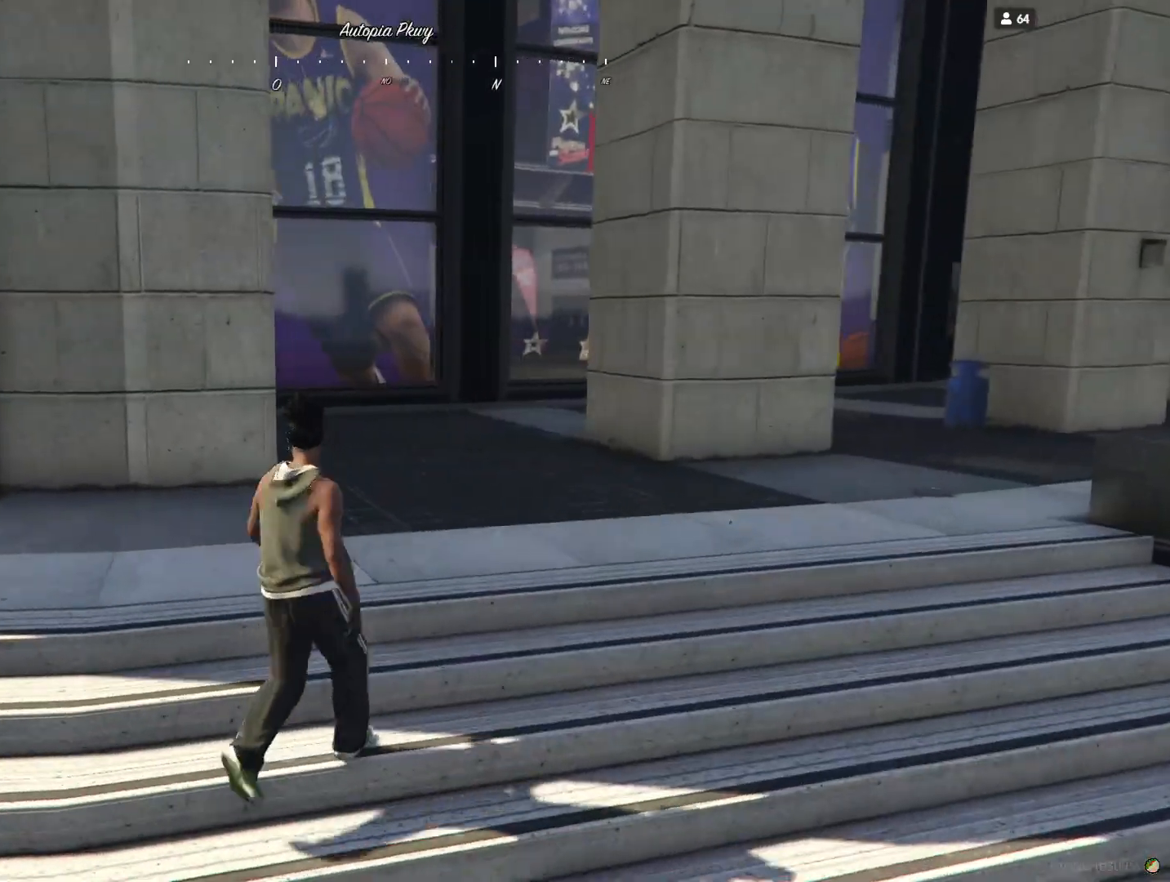
{"keys": [], "events": [[133, "d", "down"], [467, "d", "up"]]}
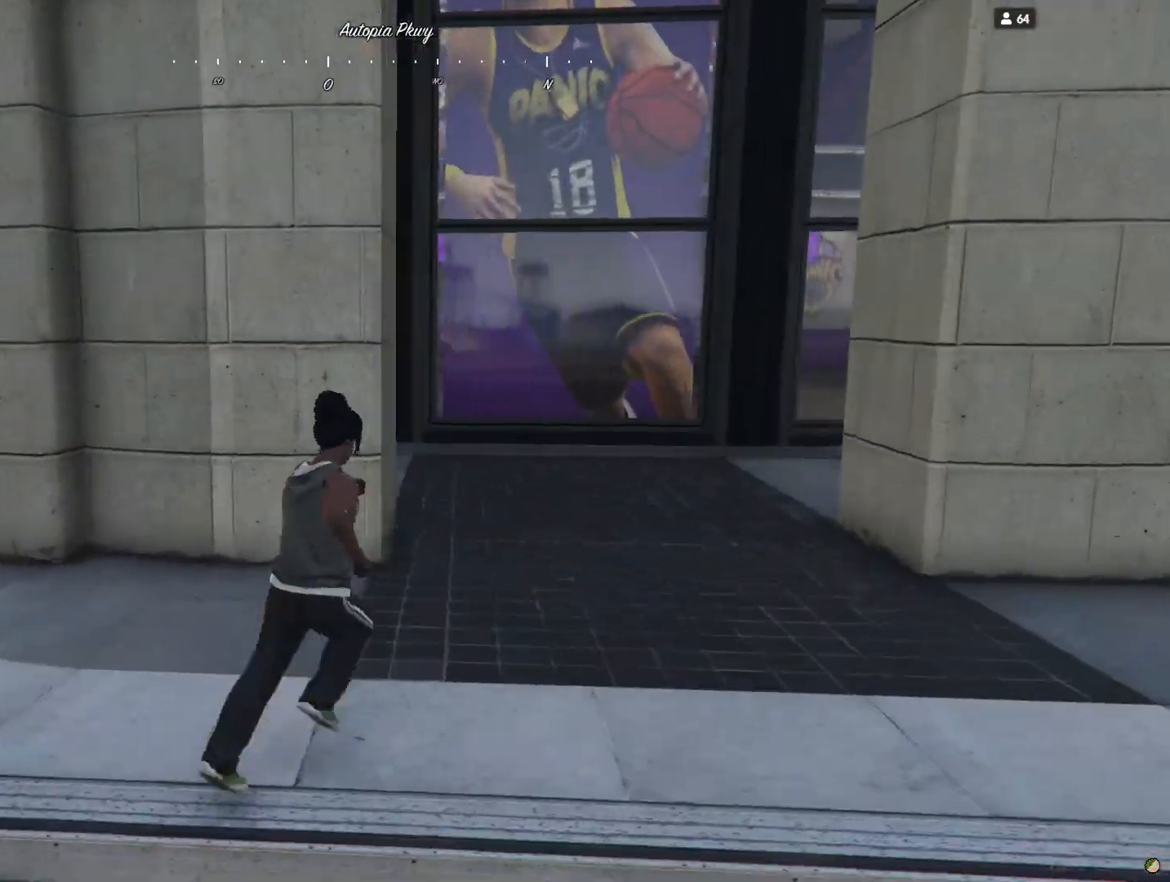
{"keys": [], "events": [[267, "d", "down"], [500, "d", "up"]]}
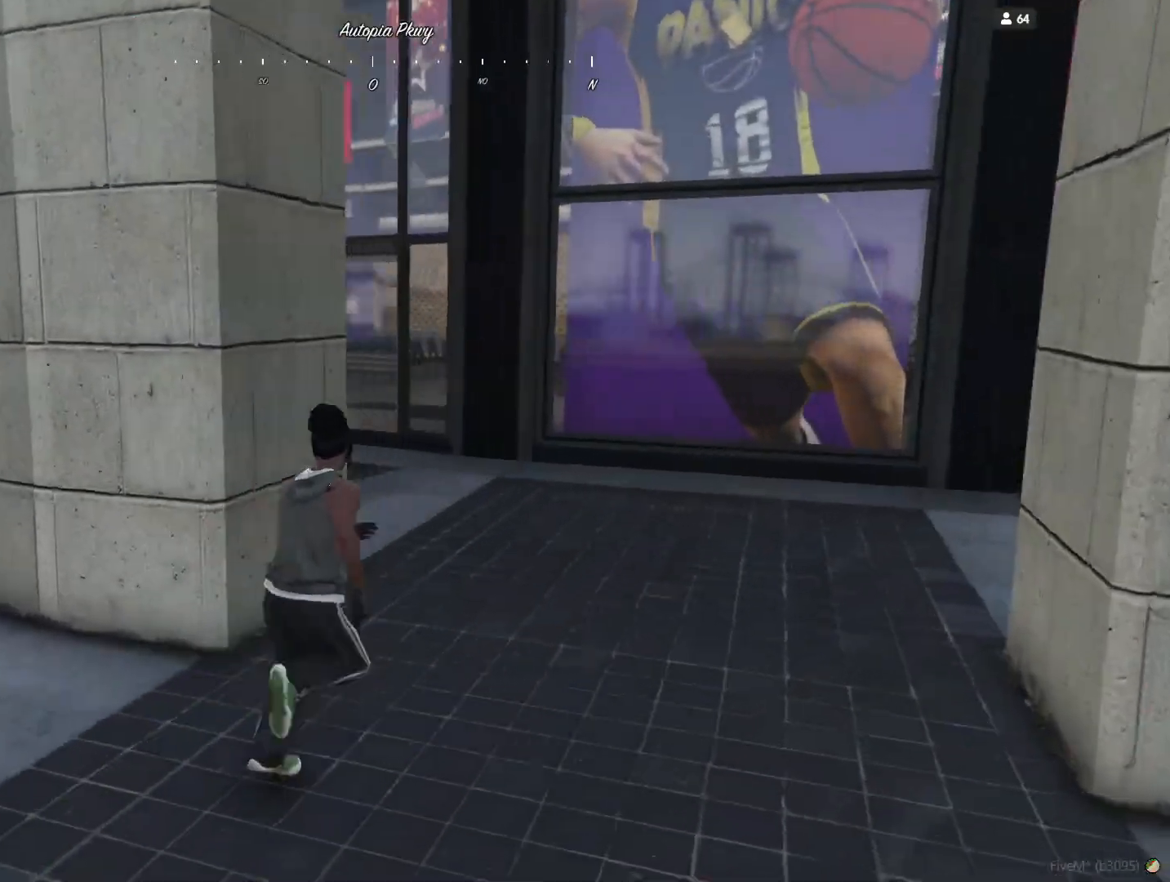
{"keys": [], "events": []}
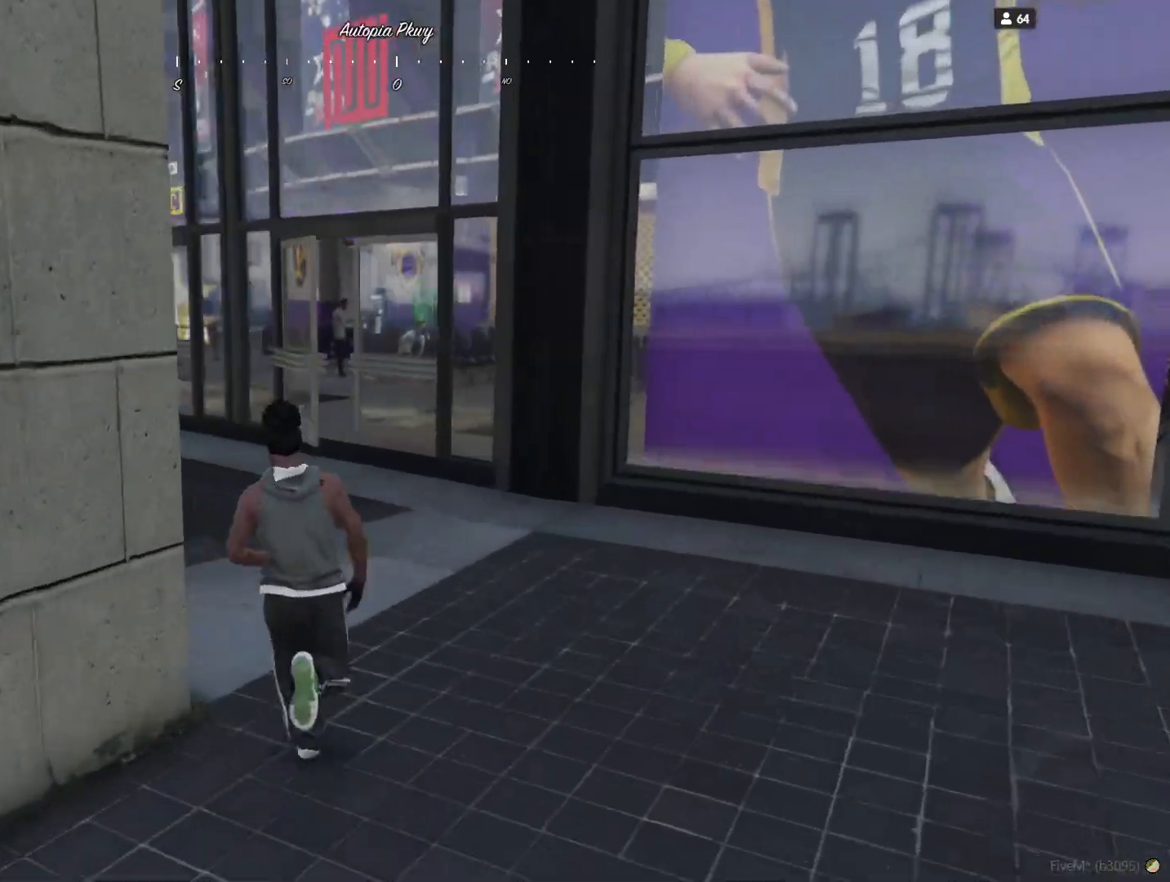
{"keys": [], "events": []}
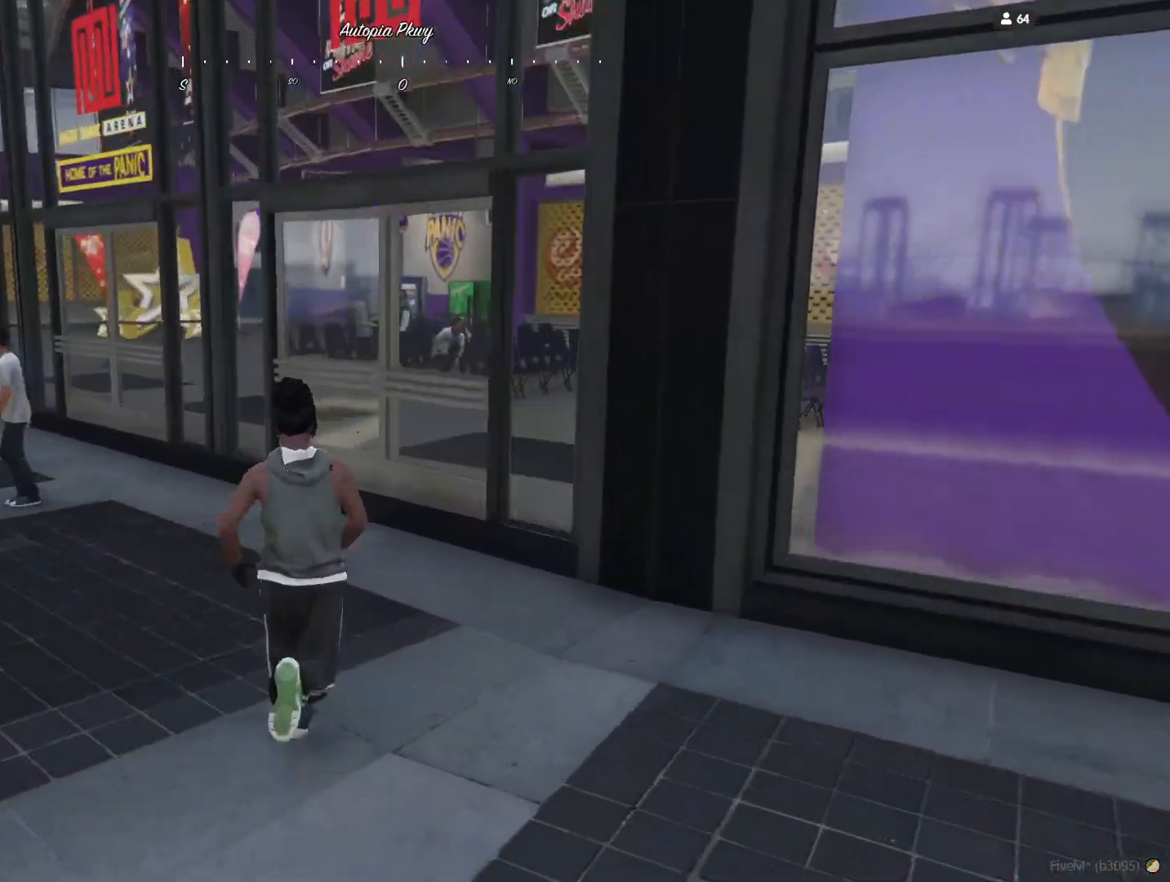
{"keys": [], "events": []}
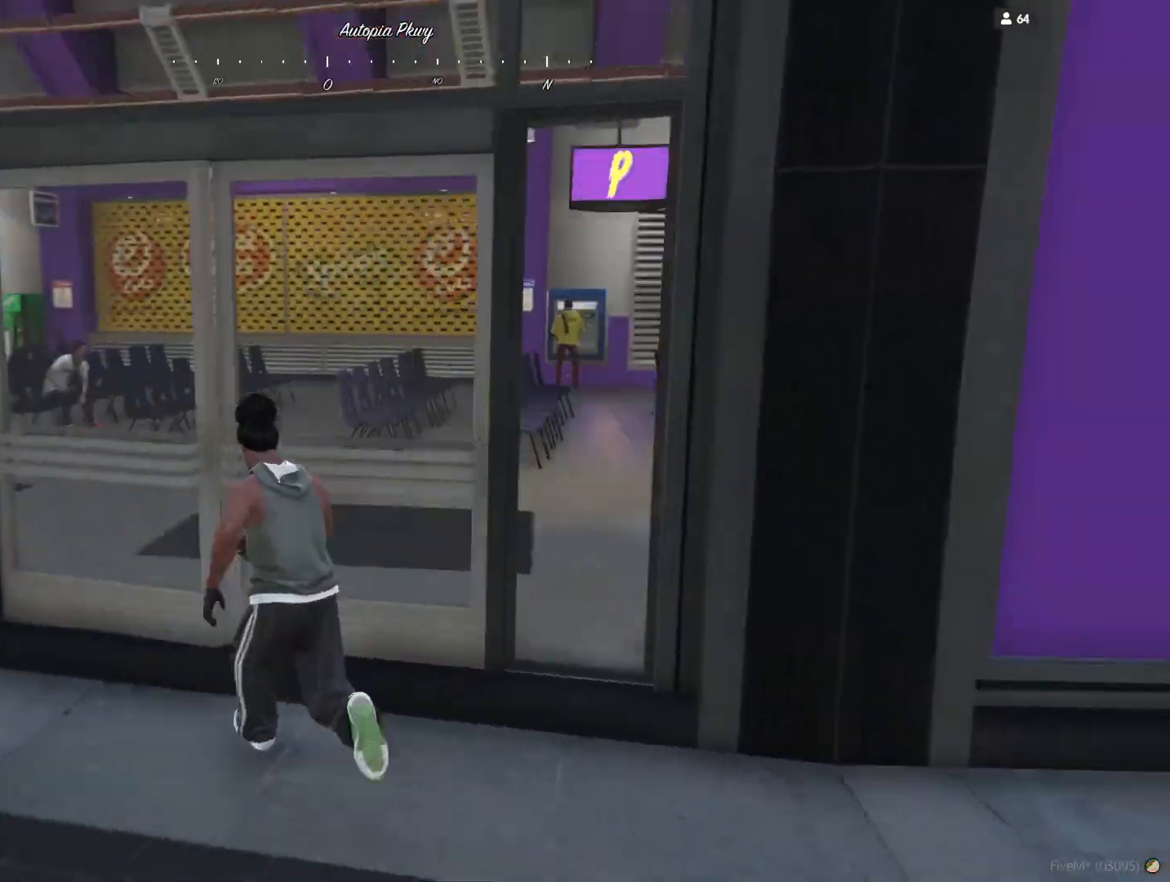
{"keys": ["d"], "events": [[433, "d", "down"]]}
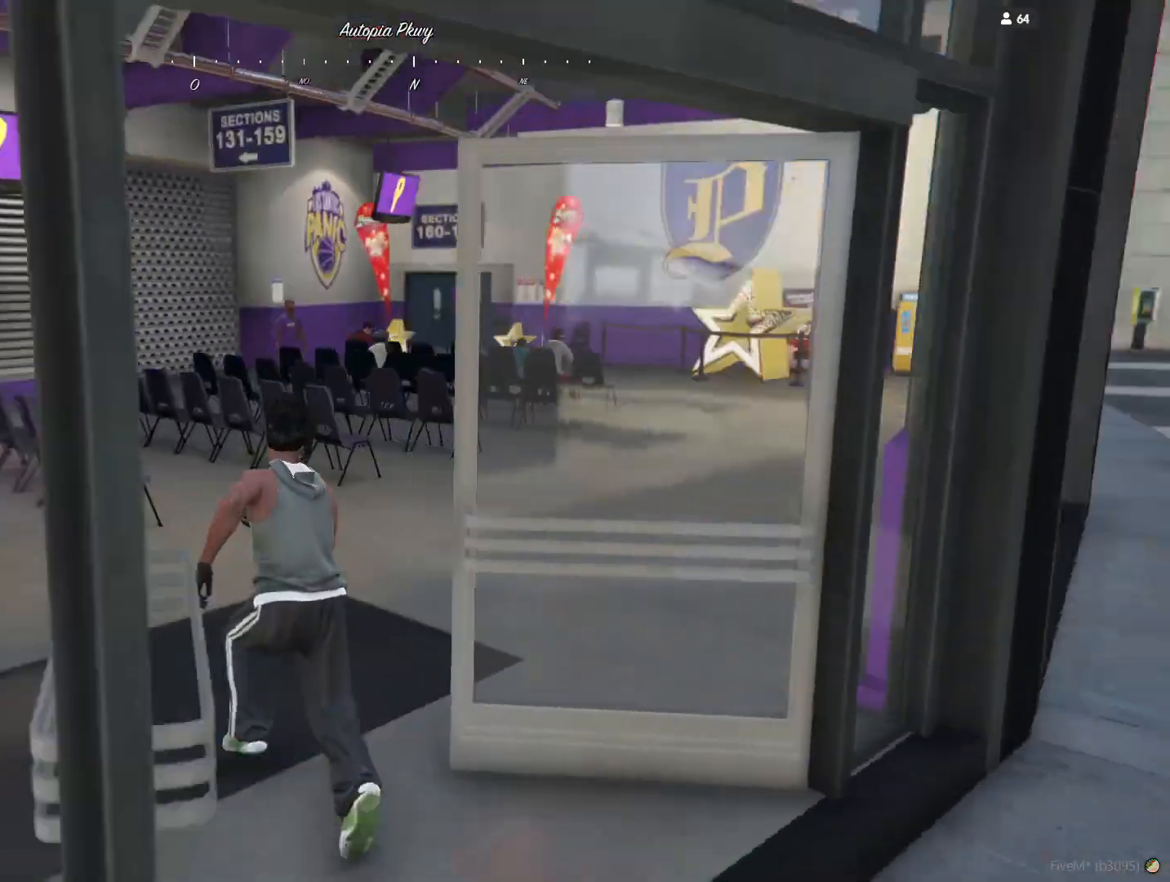
{"keys": ["d"], "events": []}
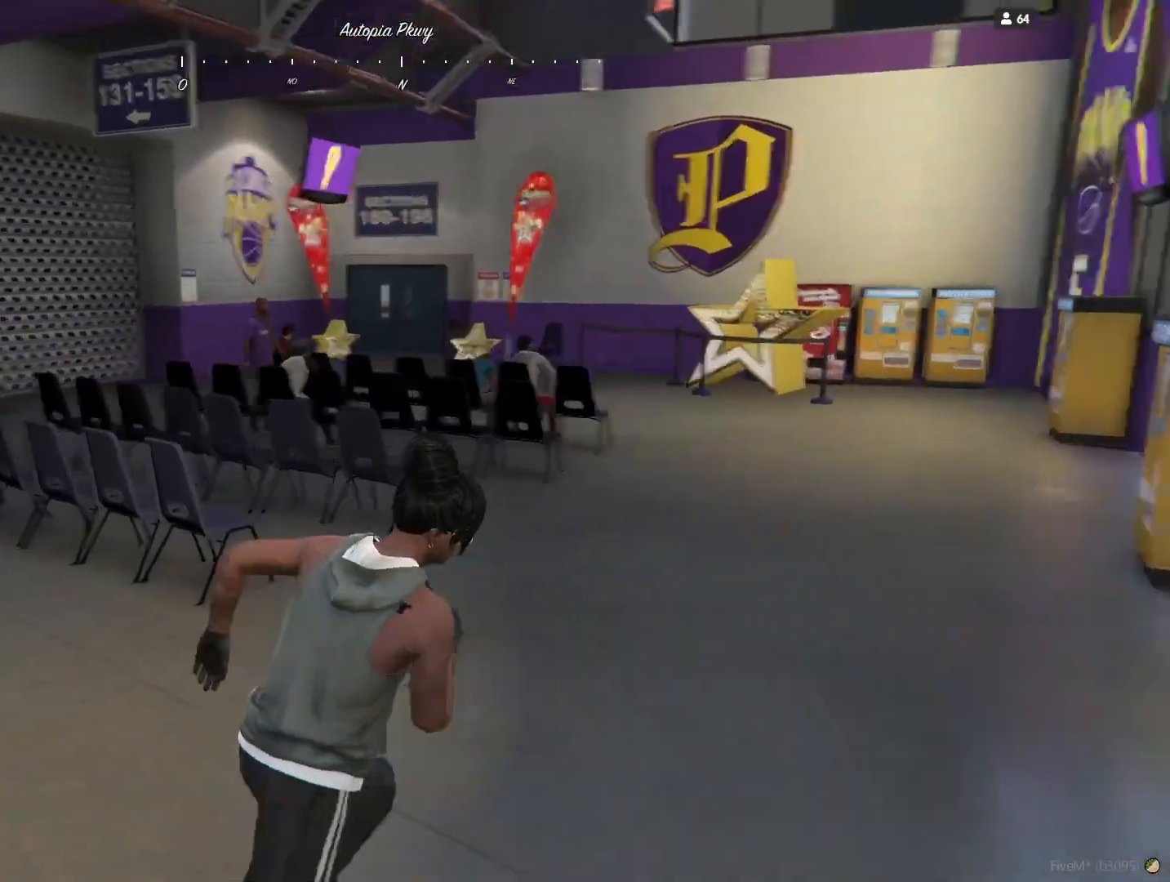
{"keys": ["d"], "events": []}
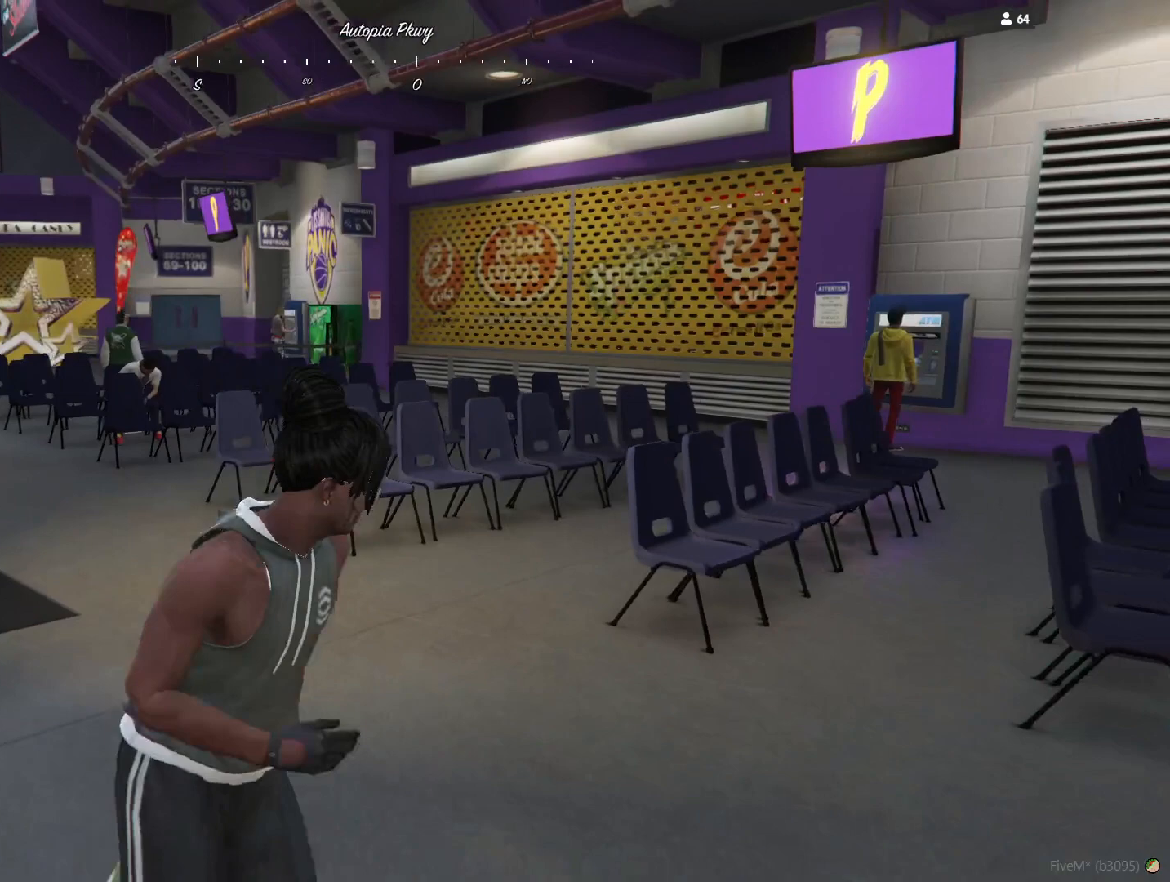
{"keys": [], "events": [[433, "d", "up"]]}
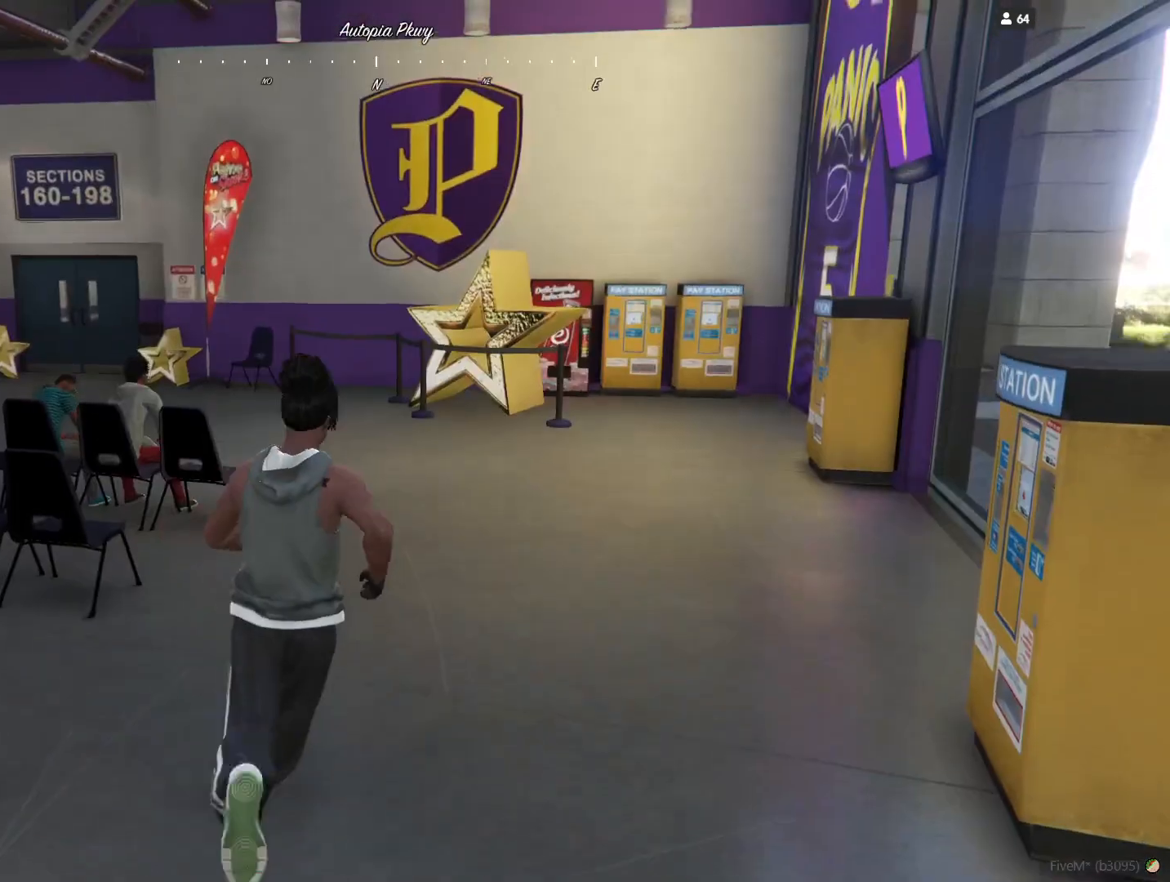
{"keys": [], "events": []}
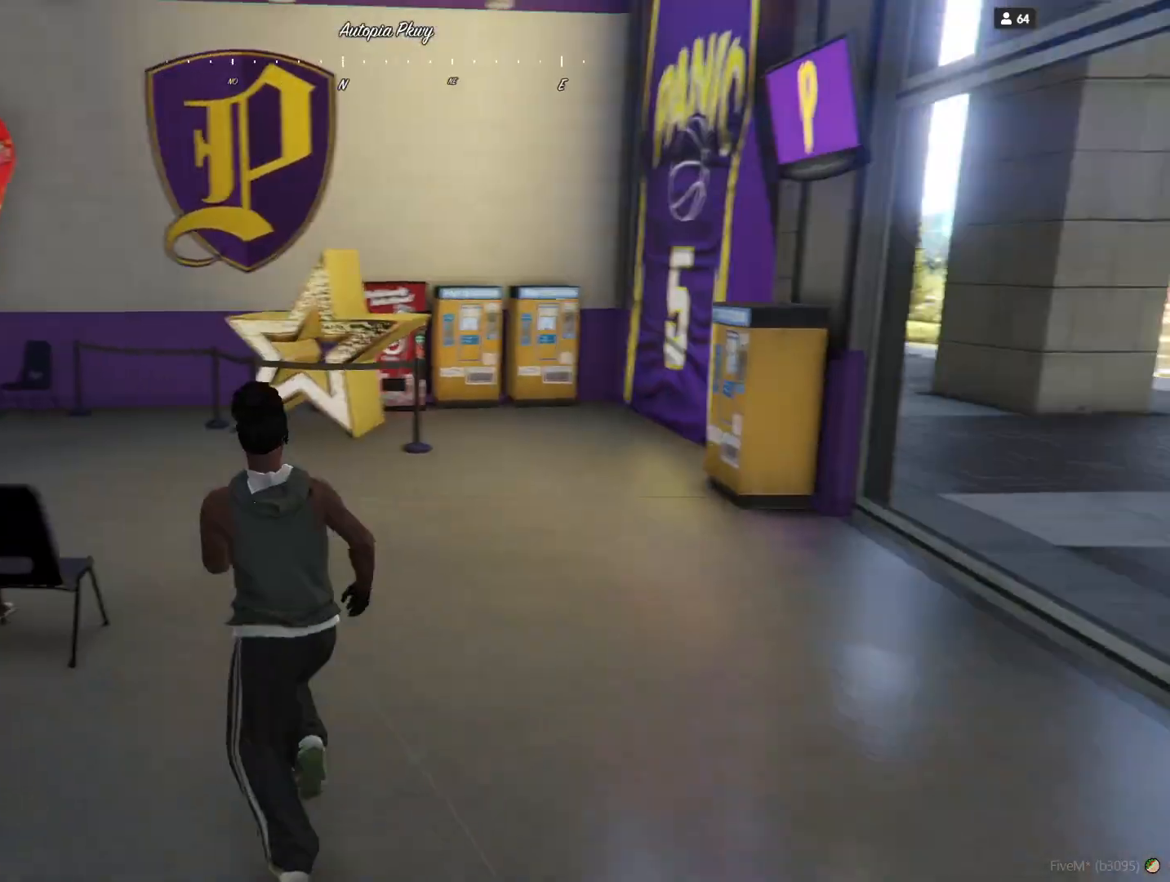
{"keys": ["q"], "events": [[67, "q", "down"]]}
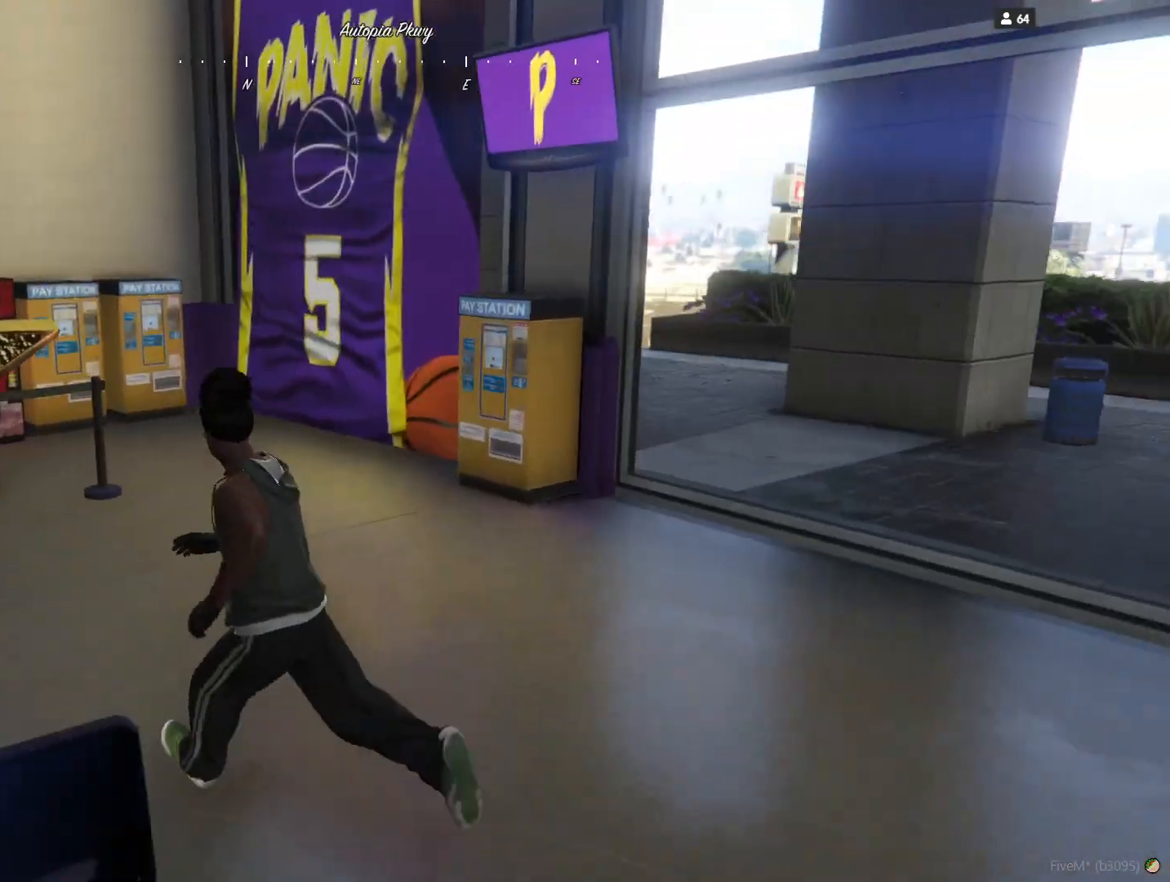
{"keys": ["q"], "events": []}
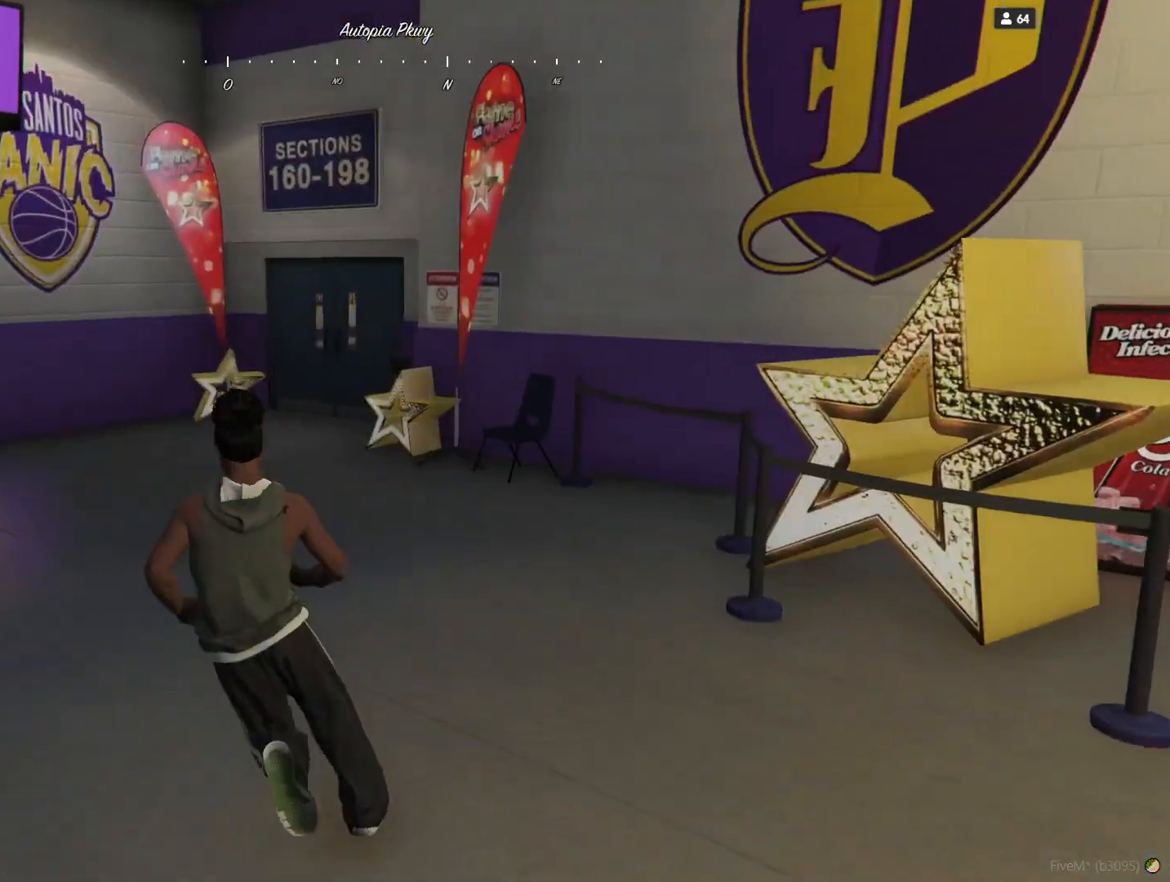
{"keys": [], "events": [[33, "q", "up"]]}